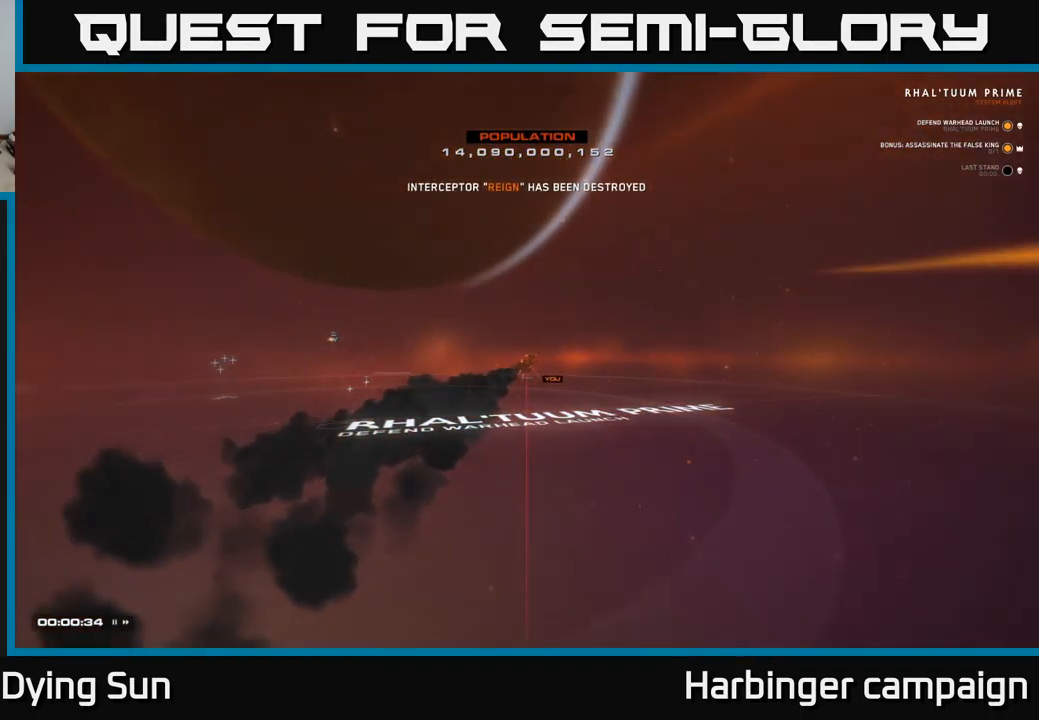
Gameplay with a controller (Xbox layout); each line is a JSON object with the inputs held at the frame after it. "events" lists button and stick changes between this image and that frame as [ms after this image, input, new state], when the widget could be followed in between.
{"buttons": [], "left_stick": "center", "right_stick": "center", "events": []}
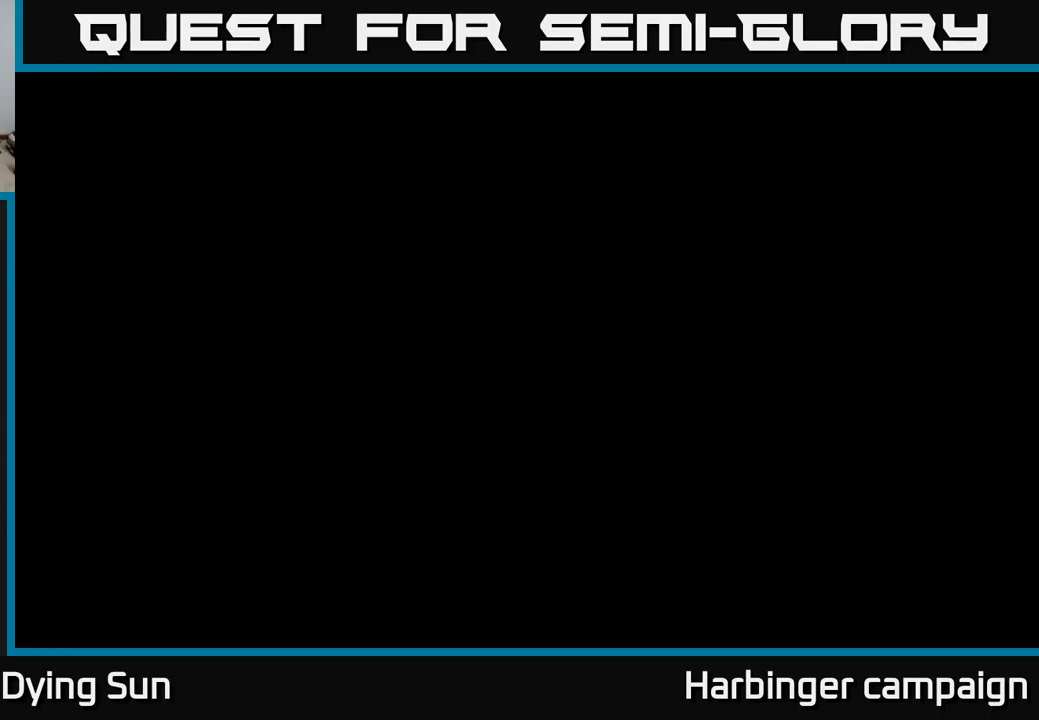
{"buttons": [], "left_stick": "center", "right_stick": "center", "events": []}
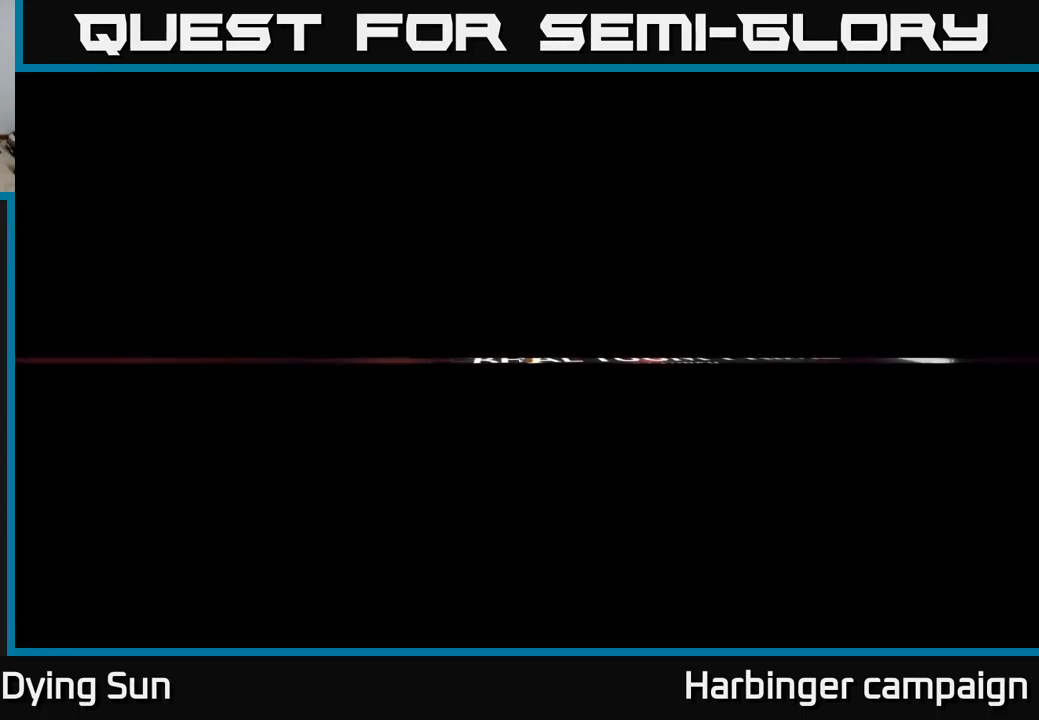
{"buttons": [], "left_stick": "center", "right_stick": "center", "events": []}
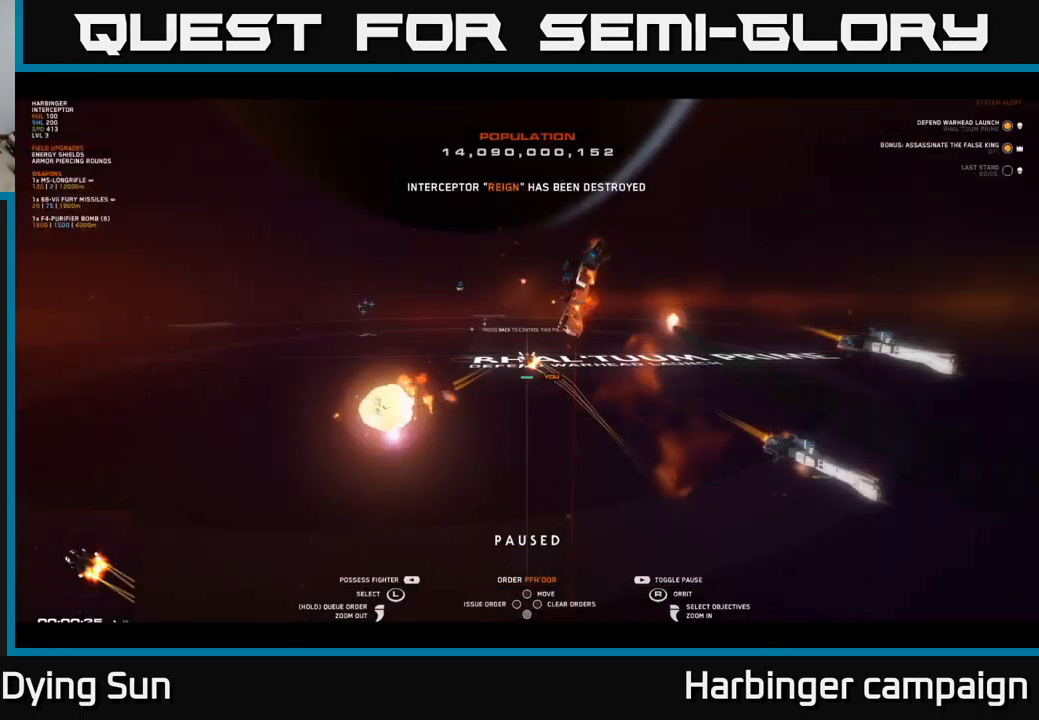
{"buttons": [], "left_stick": "center", "right_stick": "right", "events": [[284, "right_stick", "right"]]}
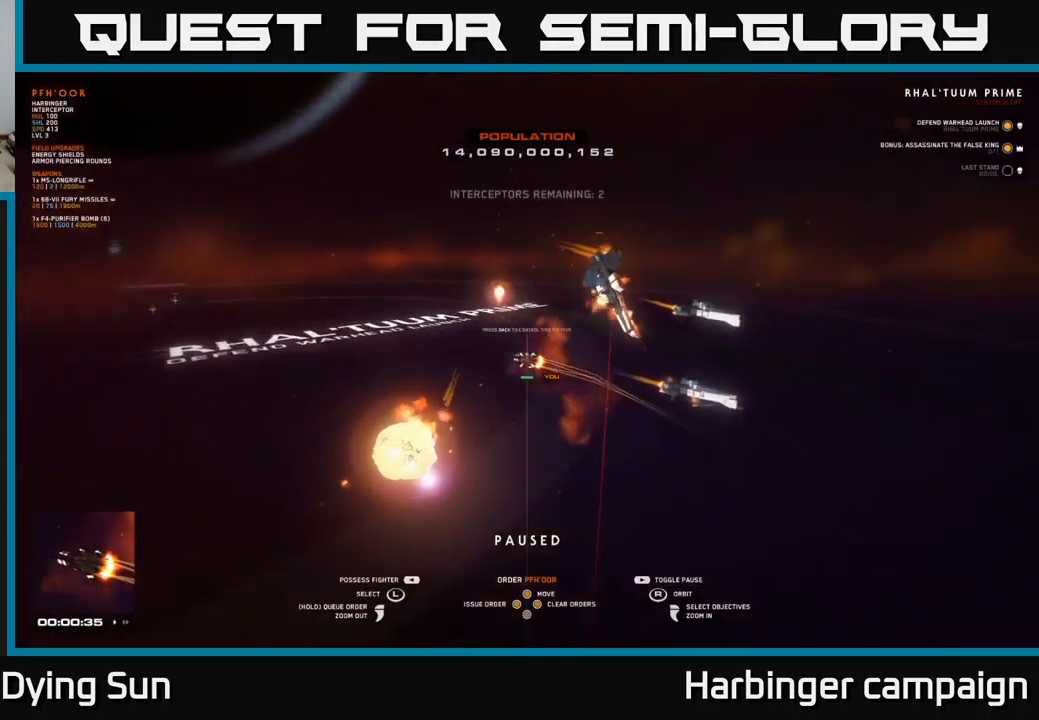
{"buttons": [], "left_stick": "center", "right_stick": "left", "events": [[134, "right_stick", "center"], [384, "right_stick", "left"]]}
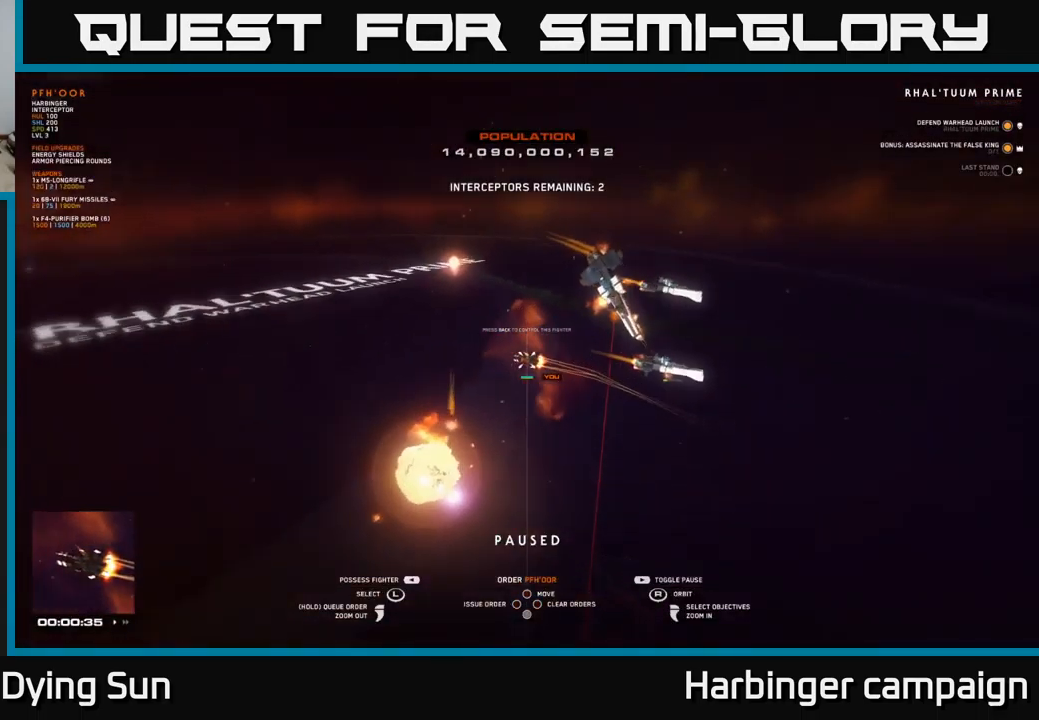
{"buttons": [], "left_stick": "center", "right_stick": "up", "events": [[167, "right_stick", "center"], [467, "right_stick", "up"]]}
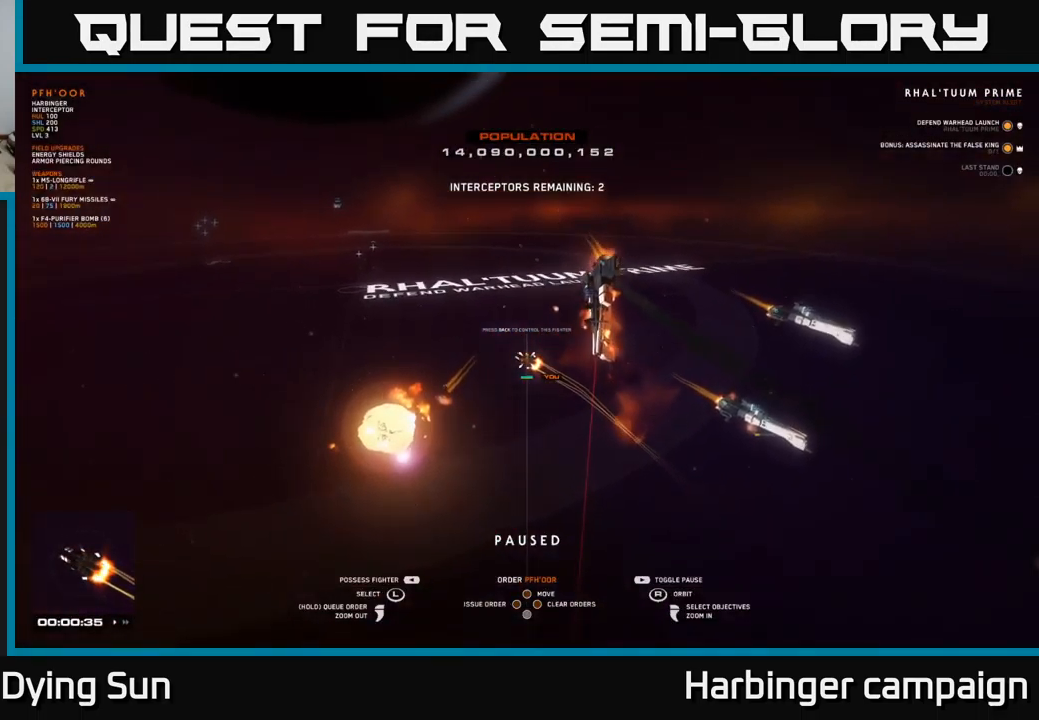
{"buttons": ["SELECT"], "left_stick": "center", "right_stick": "center", "events": [[250, "right_stick", "center"], [467, "SELECT", "down"]]}
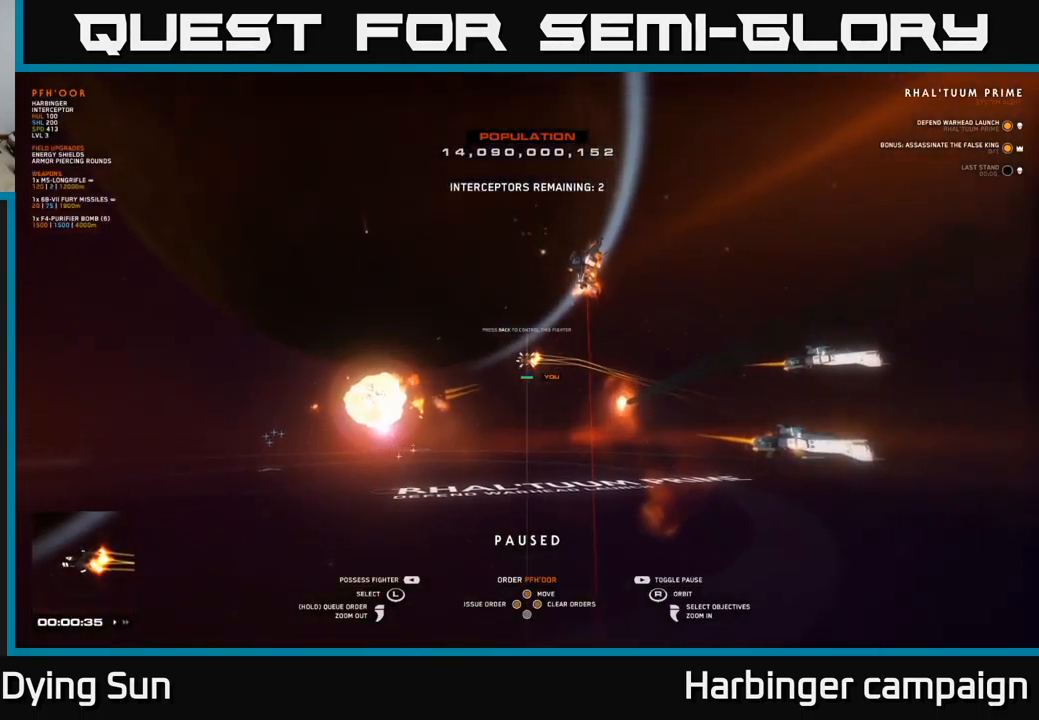
{"buttons": [], "left_stick": "center", "right_stick": "center", "events": [[84, "SELECT", "up"]]}
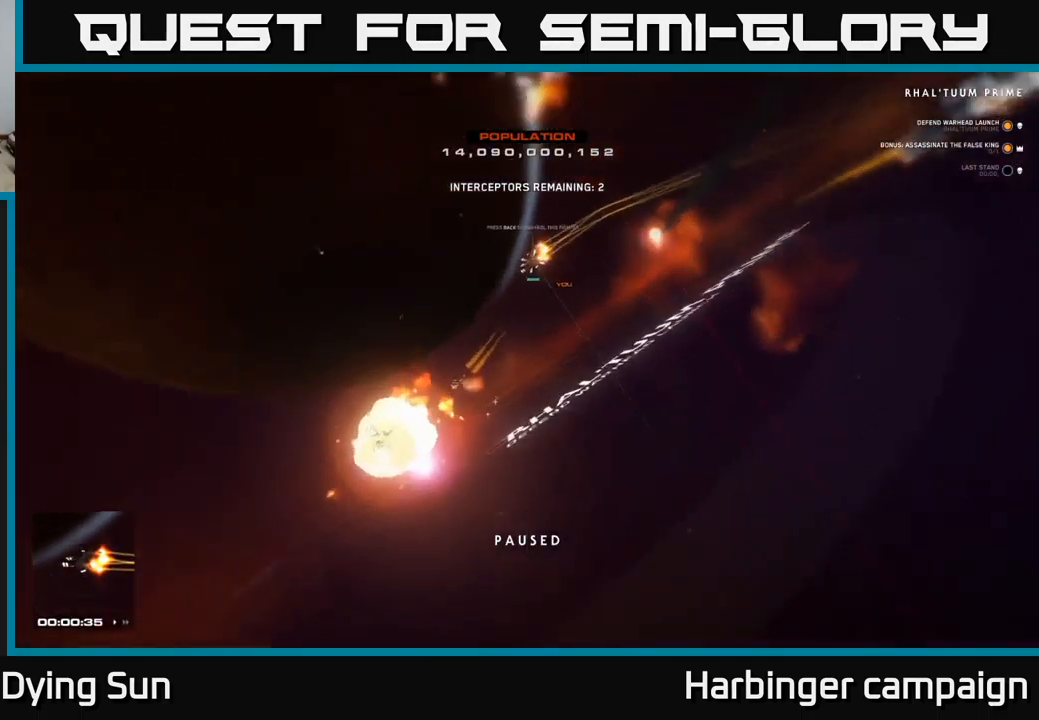
{"buttons": [], "left_stick": "center", "right_stick": "center", "events": []}
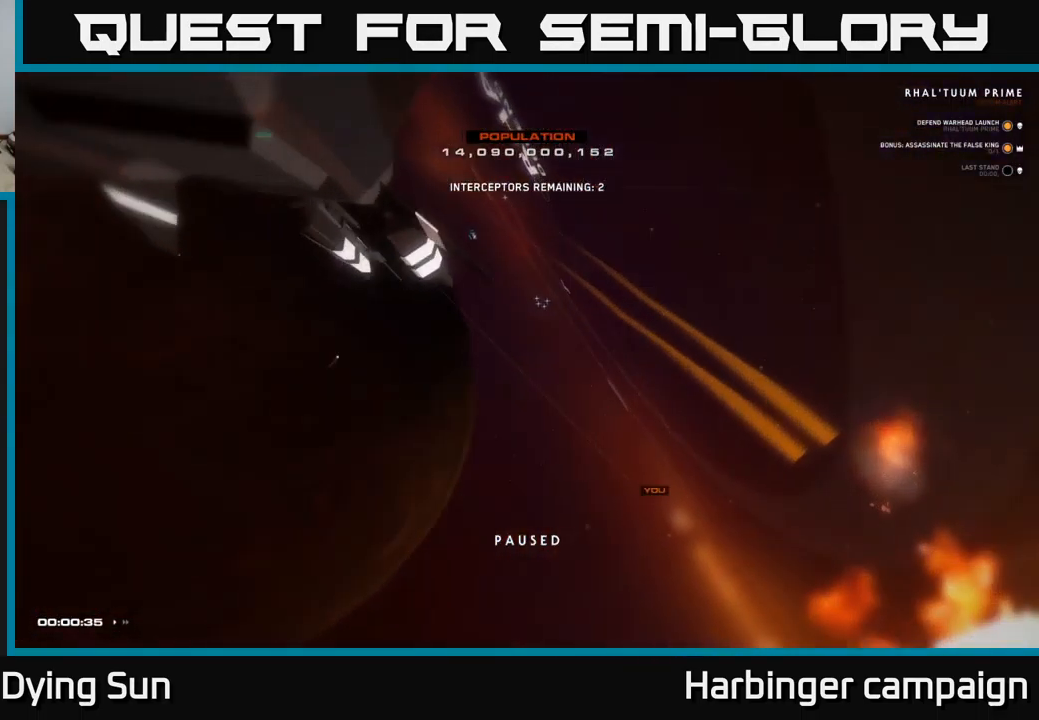
{"buttons": ["L2"], "left_stick": "center", "right_stick": "left", "events": [[317, "right_stick", "left"], [500, "L2", "down"]]}
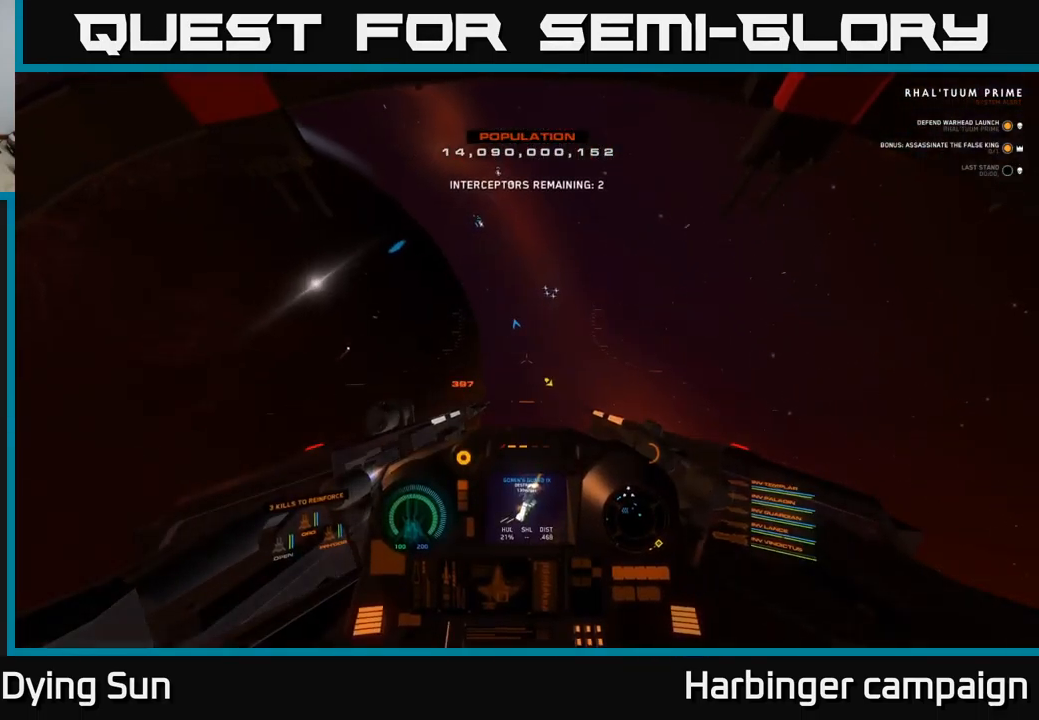
{"buttons": ["L2"], "left_stick": "center", "right_stick": "left", "events": []}
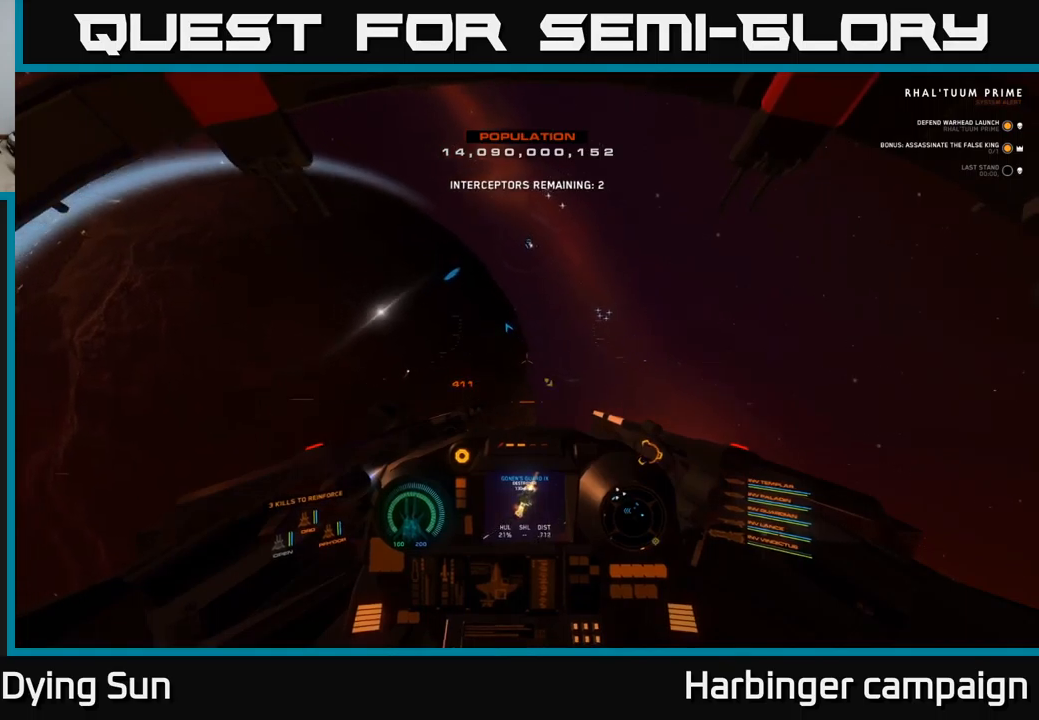
{"buttons": ["L1"], "left_stick": "center", "right_stick": "left", "events": [[34, "L2", "up"], [117, "L1", "down"]]}
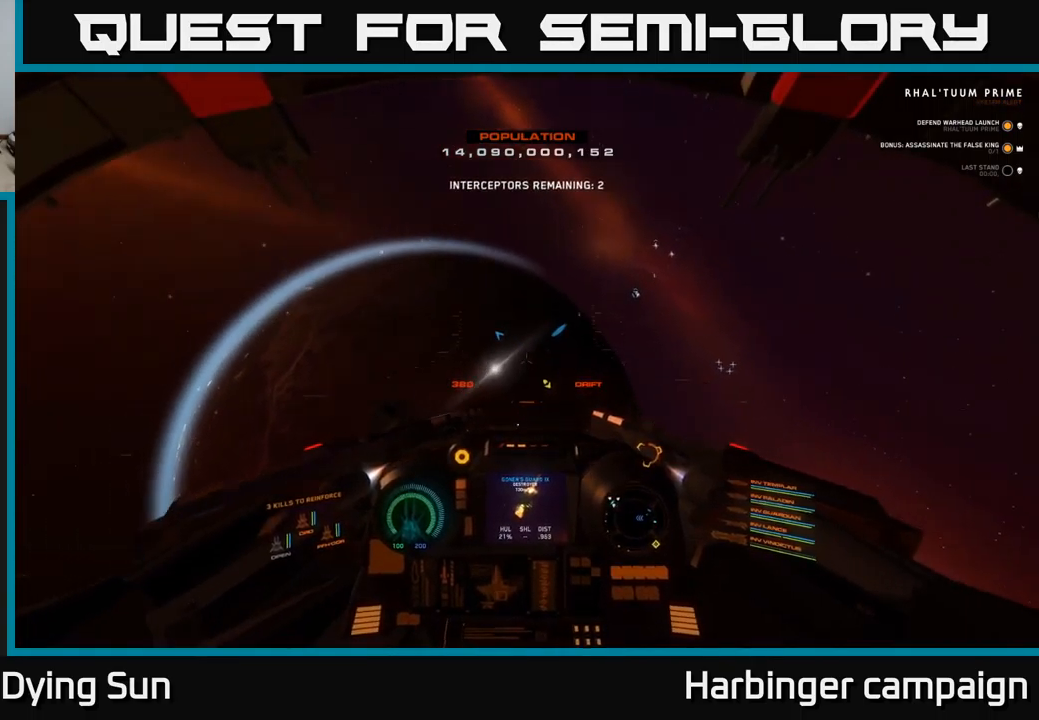
{"buttons": ["L1"], "left_stick": "center", "right_stick": "left", "events": []}
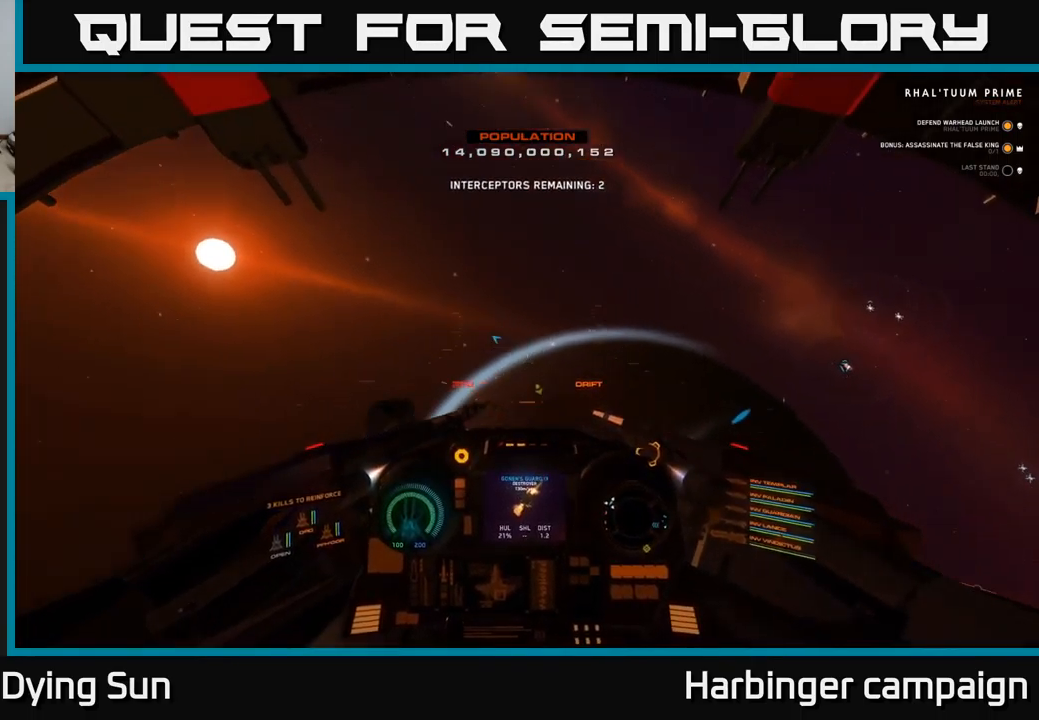
{"buttons": ["L1"], "left_stick": "center", "right_stick": "left", "events": []}
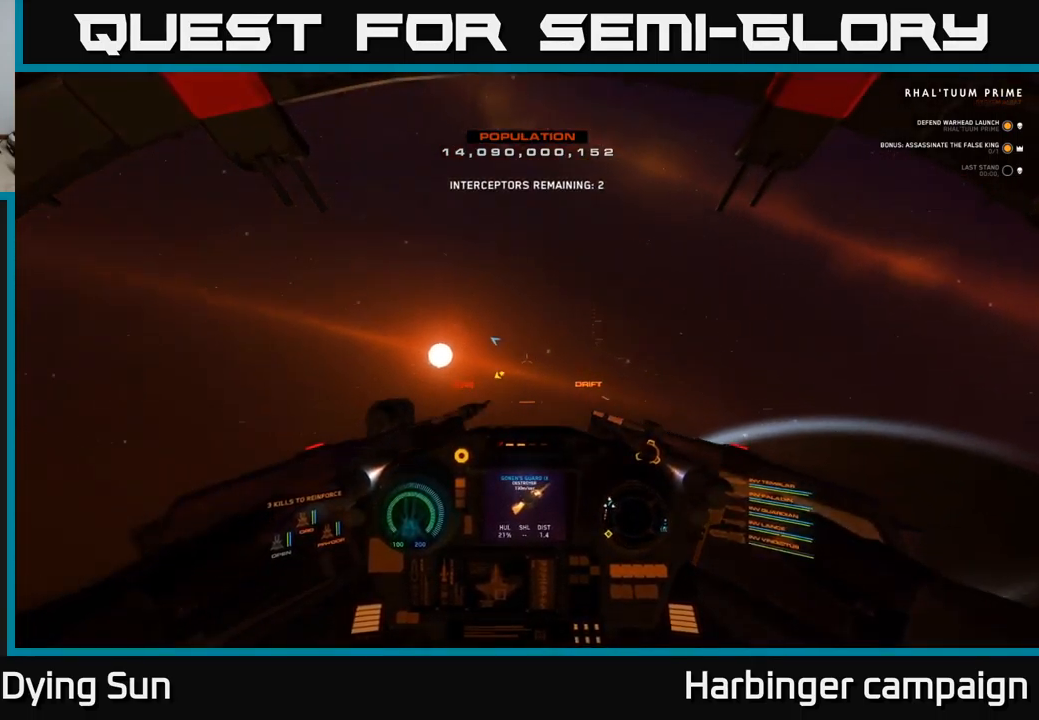
{"buttons": ["L1"], "left_stick": "center", "right_stick": "left", "events": []}
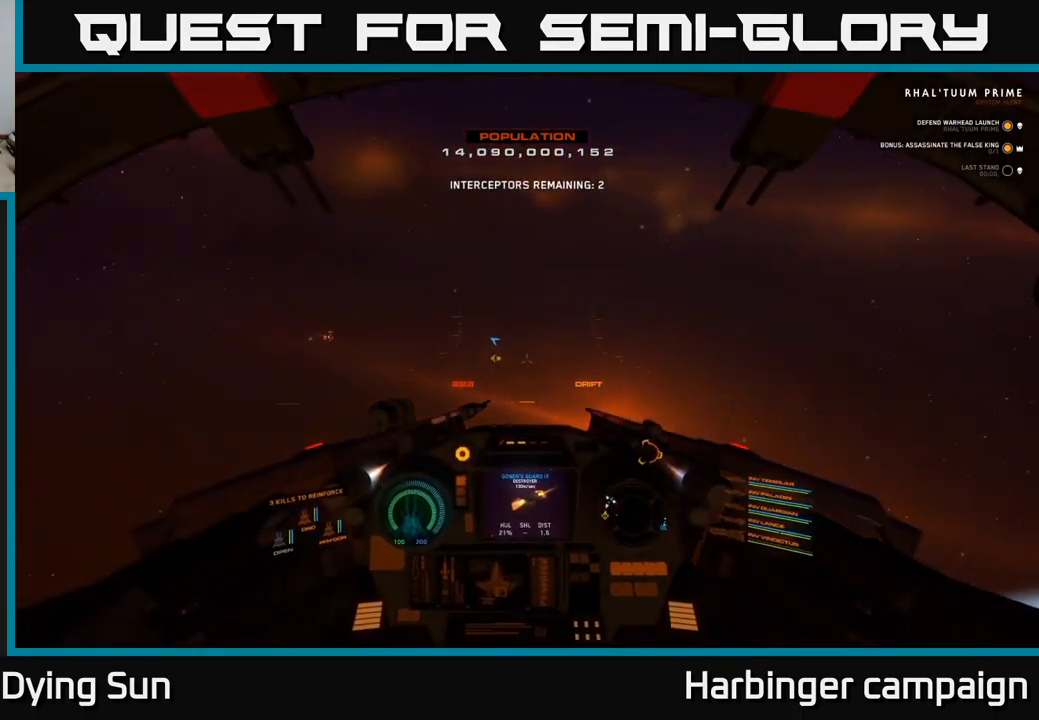
{"buttons": ["L1"], "left_stick": "center", "right_stick": "left", "events": []}
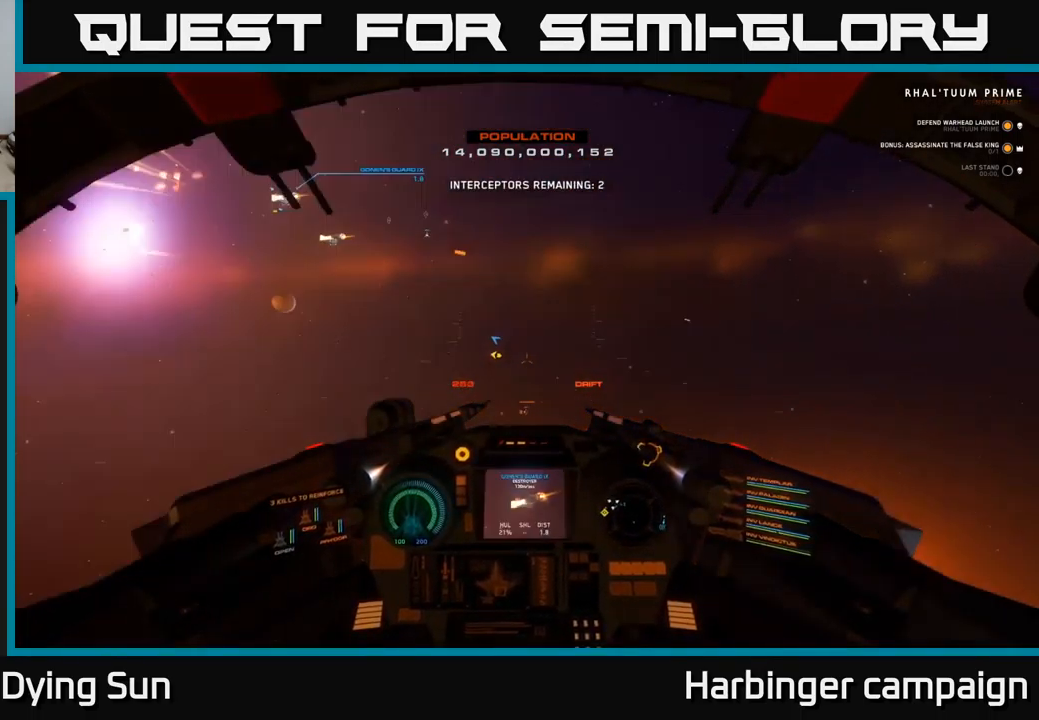
{"buttons": [], "left_stick": "center", "right_stick": "center", "events": [[250, "right_stick", "up-left"], [484, "L1", "up"], [484, "right_stick", "center"]]}
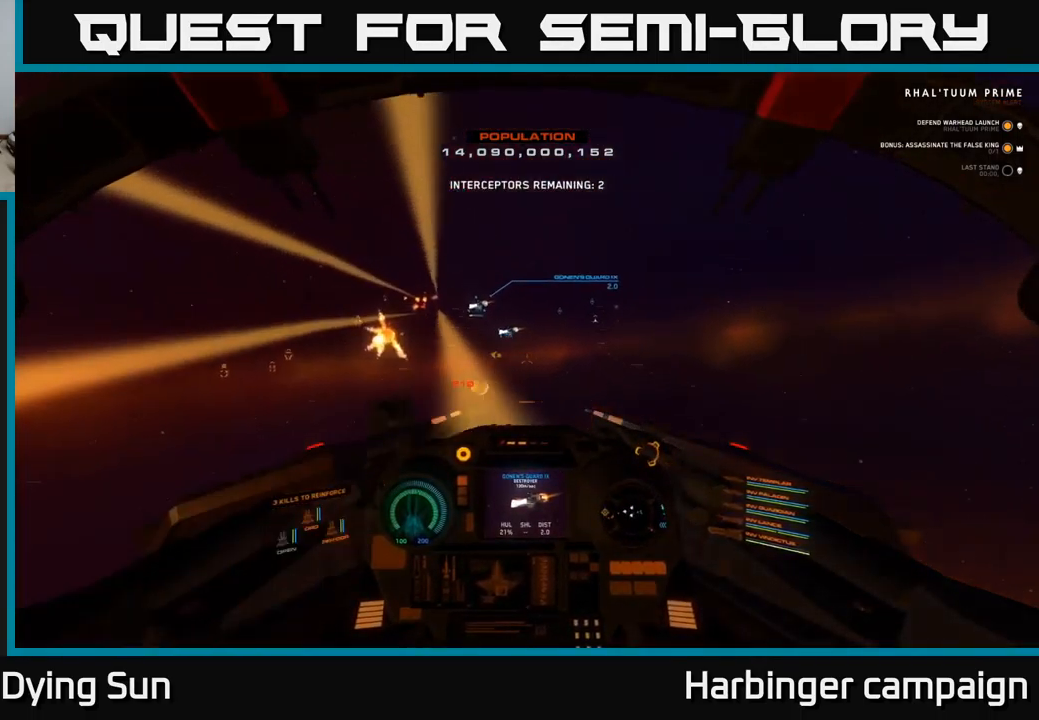
{"buttons": ["L2"], "left_stick": "center", "right_stick": "center", "events": [[150, "L2", "down"], [167, "R1", "down"], [167, "right_stick", "right"], [284, "R1", "up"], [334, "right_stick", "center"]]}
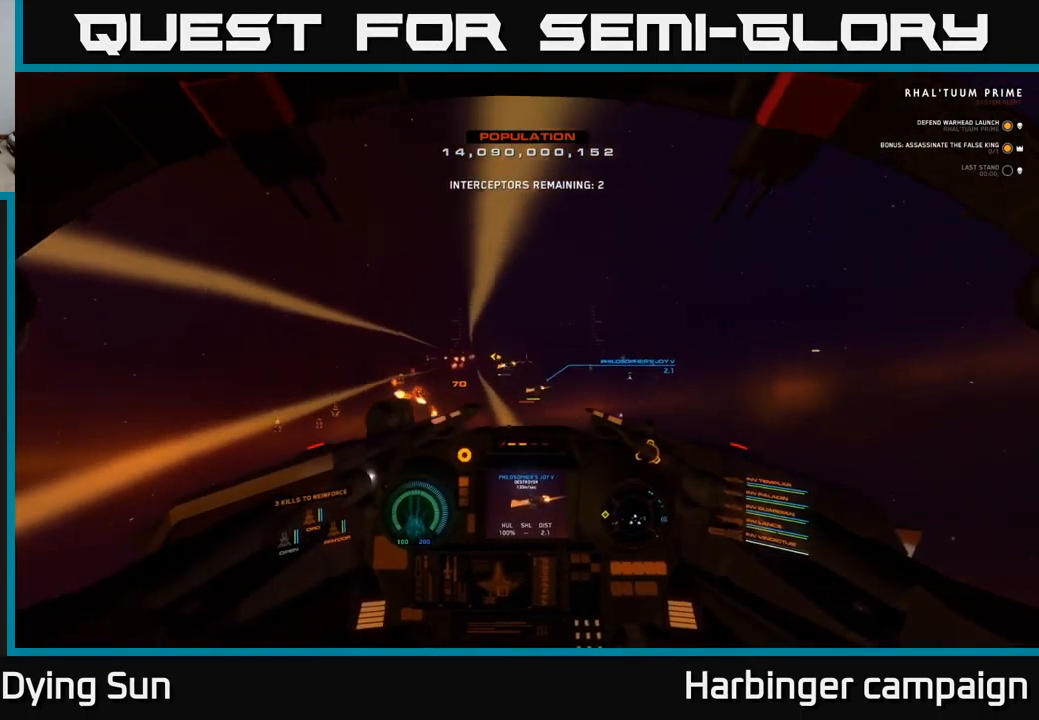
{"buttons": ["L2"], "left_stick": "center", "right_stick": "center", "events": [[34, "right_stick", "left"], [167, "R1", "down"], [184, "right_stick", "center"], [250, "R1", "up"]]}
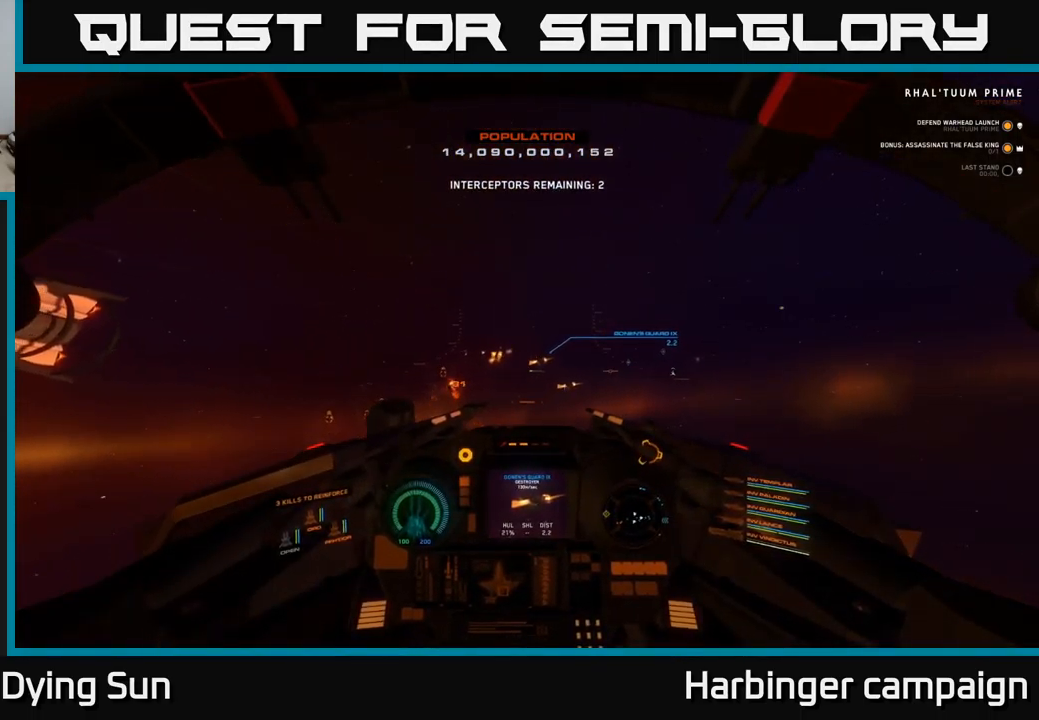
{"buttons": ["L2"], "left_stick": "center", "right_stick": "center", "events": [[67, "right_stick", "right"], [167, "right_stick", "center"], [200, "R2", "down"], [267, "R2", "up"]]}
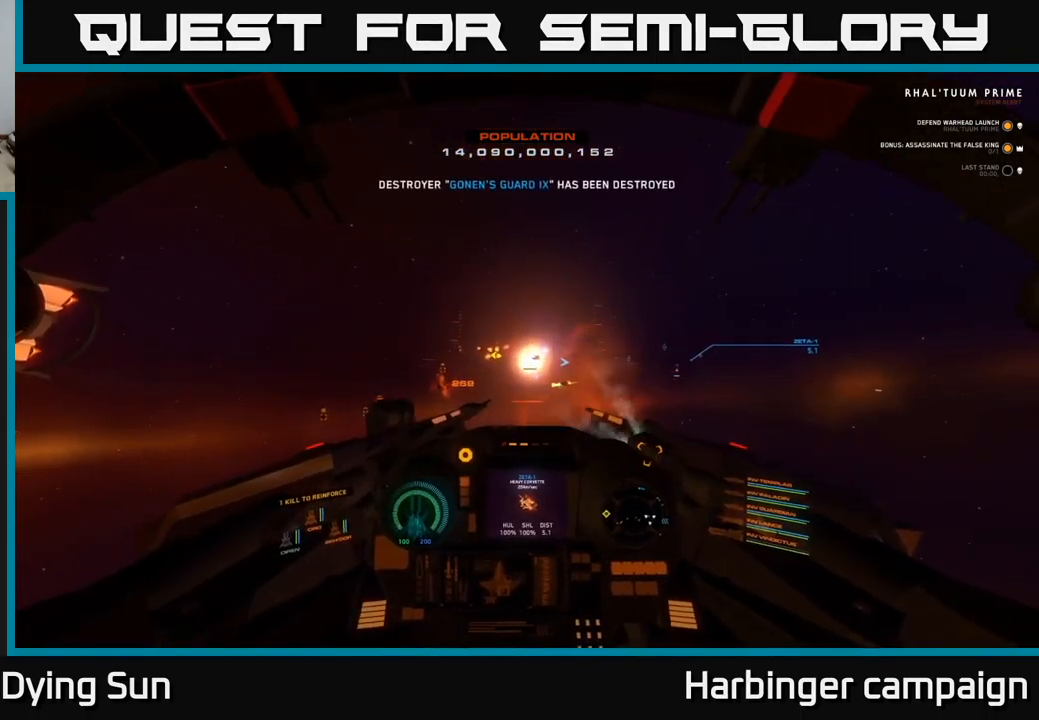
{"buttons": ["L2"], "left_stick": "center", "right_stick": "center", "events": [[184, "right_stick", "down-right"], [417, "right_stick", "center"]]}
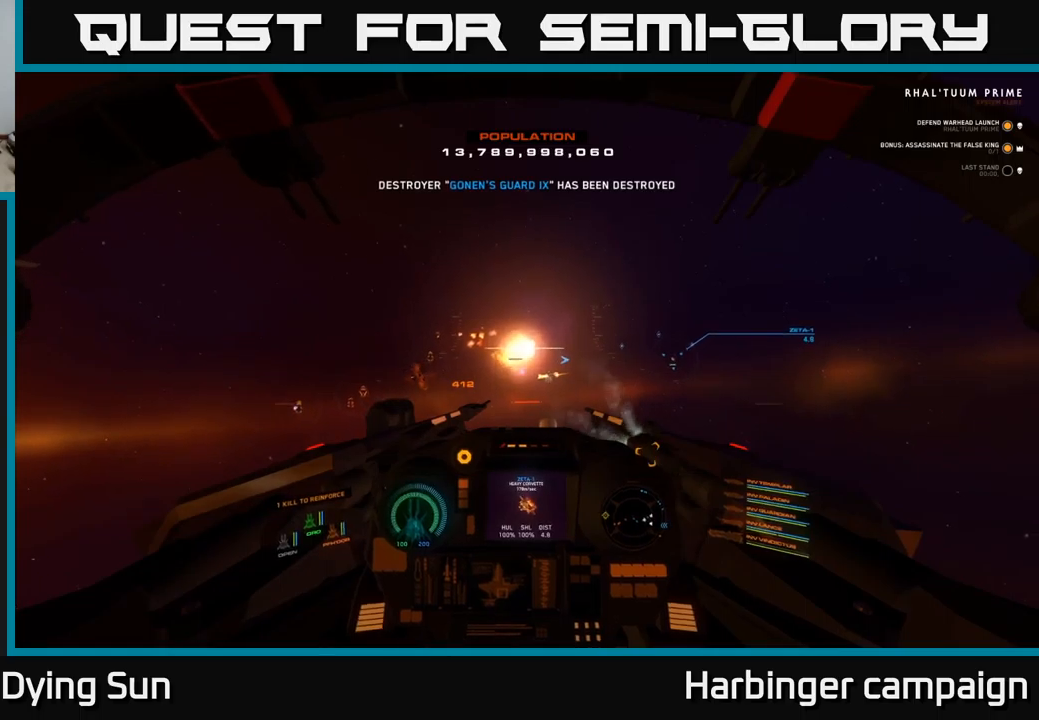
{"buttons": [], "left_stick": "center", "right_stick": "right", "events": [[100, "L2", "up"], [200, "right_stick", "down"], [317, "right_stick", "center"], [350, "R1", "down"], [433, "R1", "up"], [500, "right_stick", "right"]]}
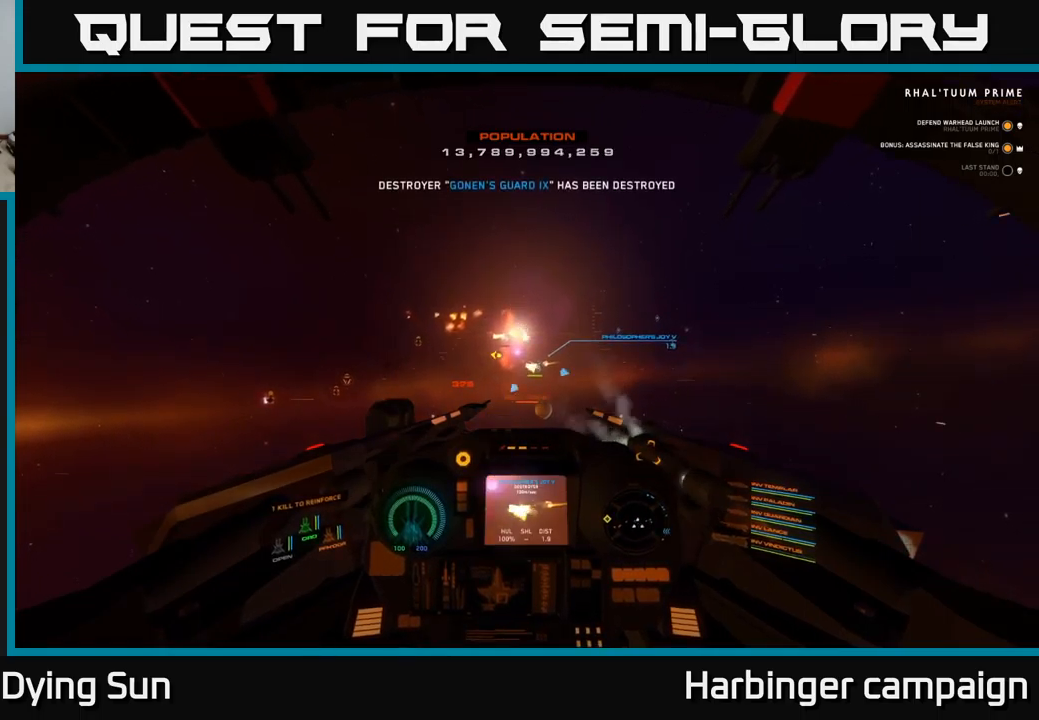
{"buttons": [], "left_stick": "left", "right_stick": "center", "events": [[133, "right_stick", "center"], [317, "right_stick", "down-left"], [450, "left_stick", "down-left"], [483, "right_stick", "center"], [500, "left_stick", "left"]]}
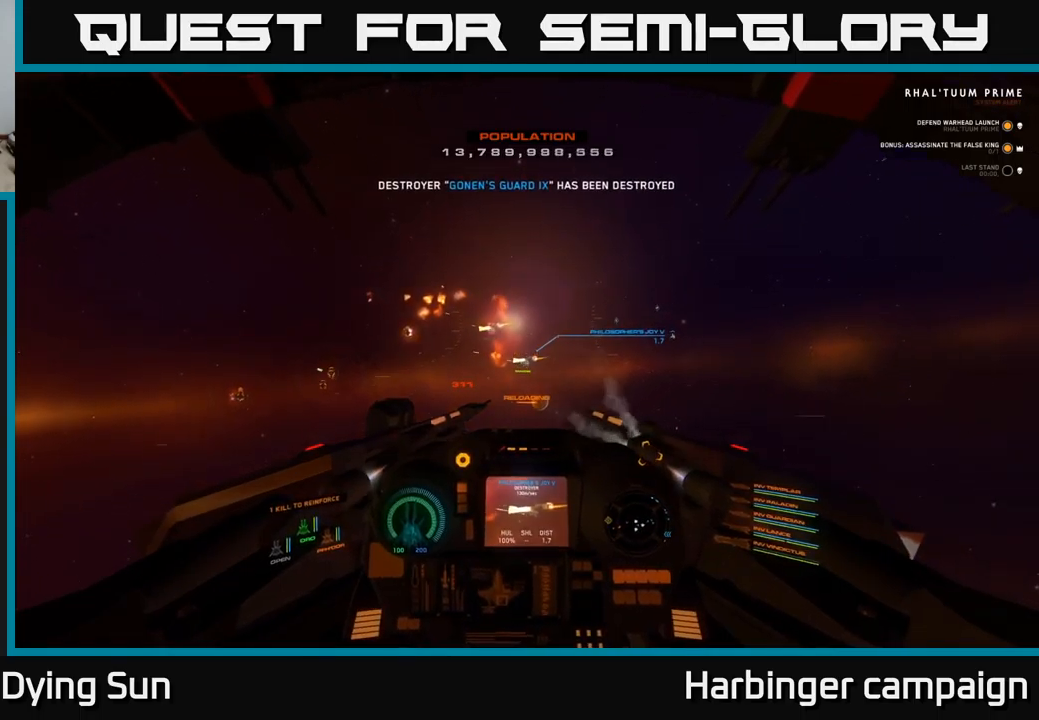
{"buttons": [], "left_stick": "down", "right_stick": "left", "events": [[100, "left_stick", "center"], [117, "right_stick", "left"], [217, "left_stick", "down"], [233, "right_stick", "center"], [333, "left_stick", "center"], [483, "left_stick", "down"], [483, "right_stick", "left"]]}
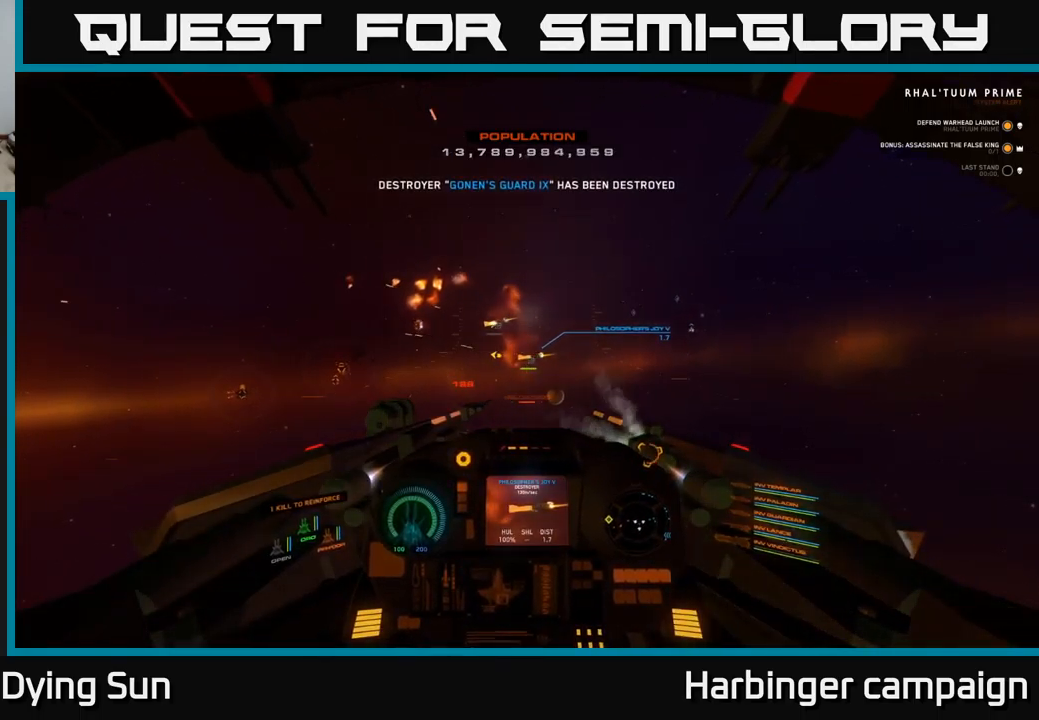
{"buttons": ["L2"], "left_stick": "center", "right_stick": "down-right", "events": [[167, "left_stick", "center"], [250, "right_stick", "center"], [283, "left_stick", "down"], [367, "left_stick", "left"], [417, "L2", "down"], [417, "left_stick", "center"], [500, "right_stick", "down-right"]]}
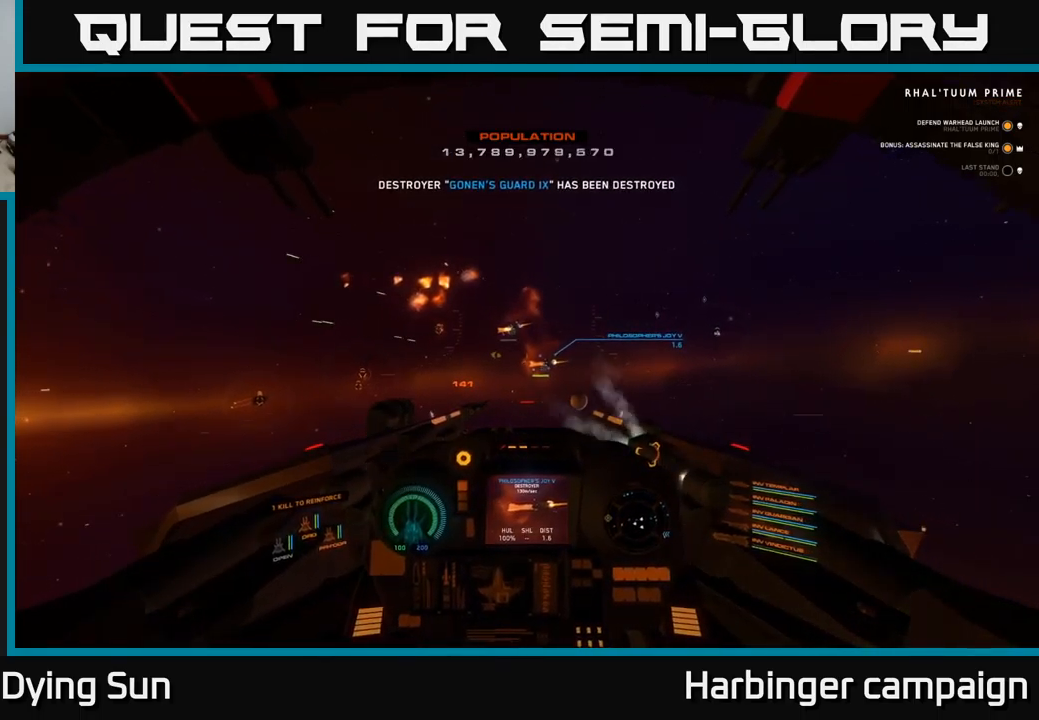
{"buttons": ["L2"], "left_stick": "center", "right_stick": "center", "events": [[117, "right_stick", "center"], [233, "L2", "up"], [300, "right_stick", "up-left"], [383, "L2", "down"], [400, "right_stick", "center"]]}
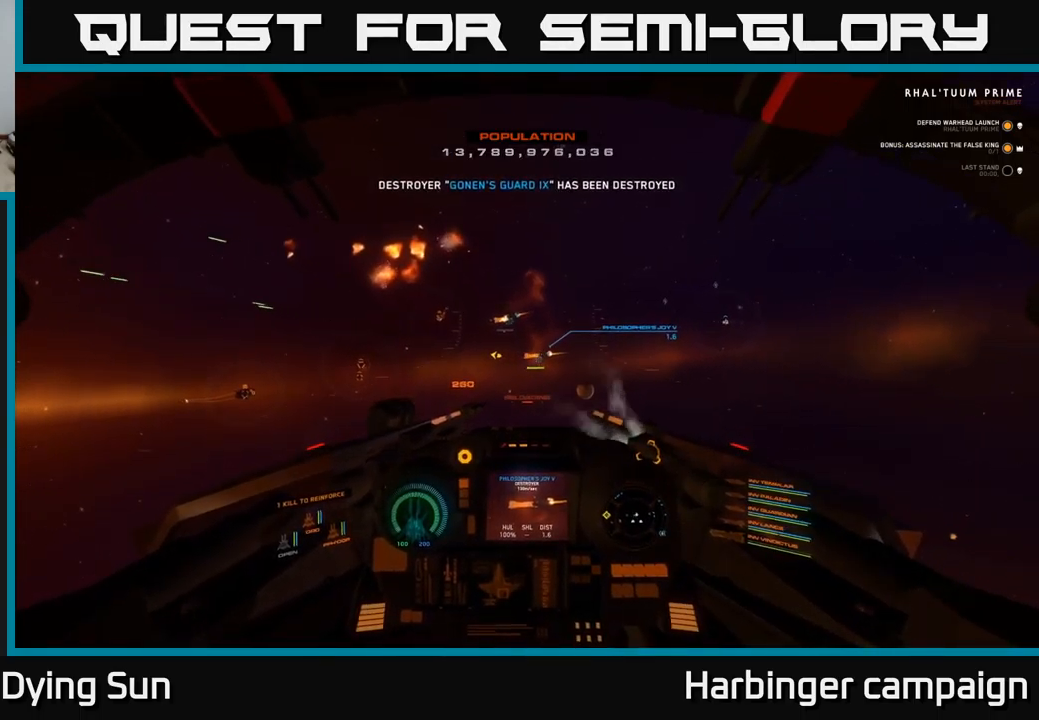
{"buttons": [], "left_stick": "center", "right_stick": "center", "events": [[300, "right_stick", "up-left"], [367, "L2", "up"], [367, "right_stick", "center"]]}
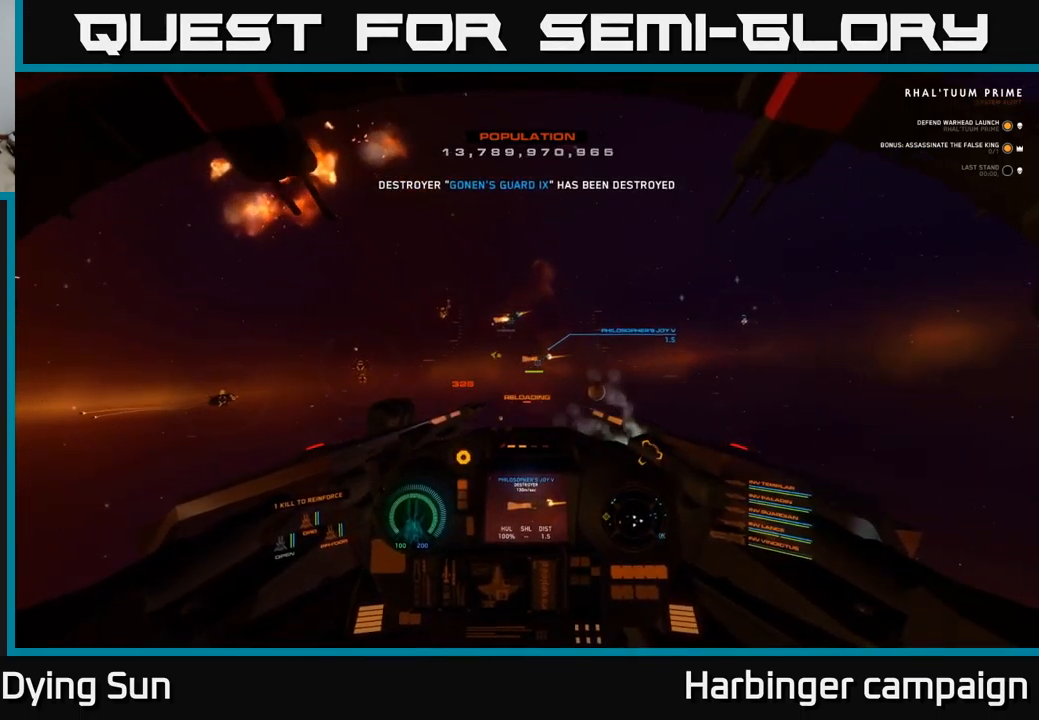
{"buttons": [], "left_stick": "center", "right_stick": "center", "events": [[100, "right_stick", "down-left"], [183, "right_stick", "center"], [350, "right_stick", "down-left"], [483, "right_stick", "center"]]}
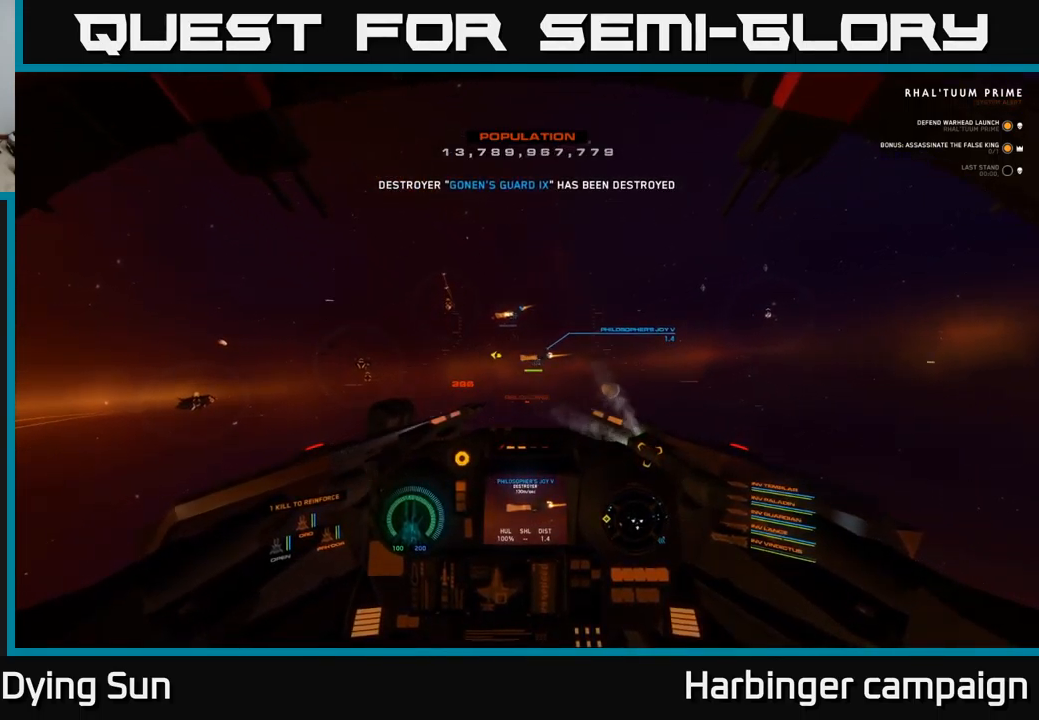
{"buttons": ["L2"], "left_stick": "center", "right_stick": "center", "events": [[67, "L2", "down"], [200, "L2", "up"], [233, "right_stick", "left"], [367, "right_stick", "center"], [433, "L2", "down"]]}
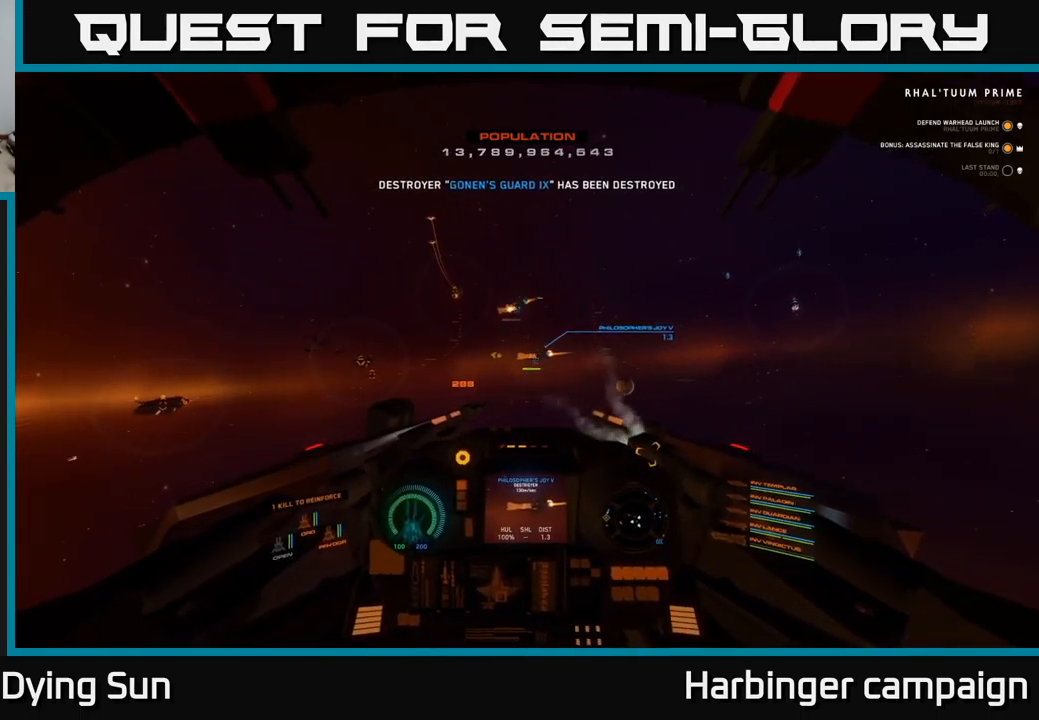
{"buttons": ["L2"], "left_stick": "center", "right_stick": "center", "events": [[33, "R1", "down"], [67, "L2", "up"], [117, "R1", "up"], [300, "right_stick", "left"], [350, "L2", "down"], [350, "left_stick", "left"], [383, "right_stick", "center"], [433, "left_stick", "center"]]}